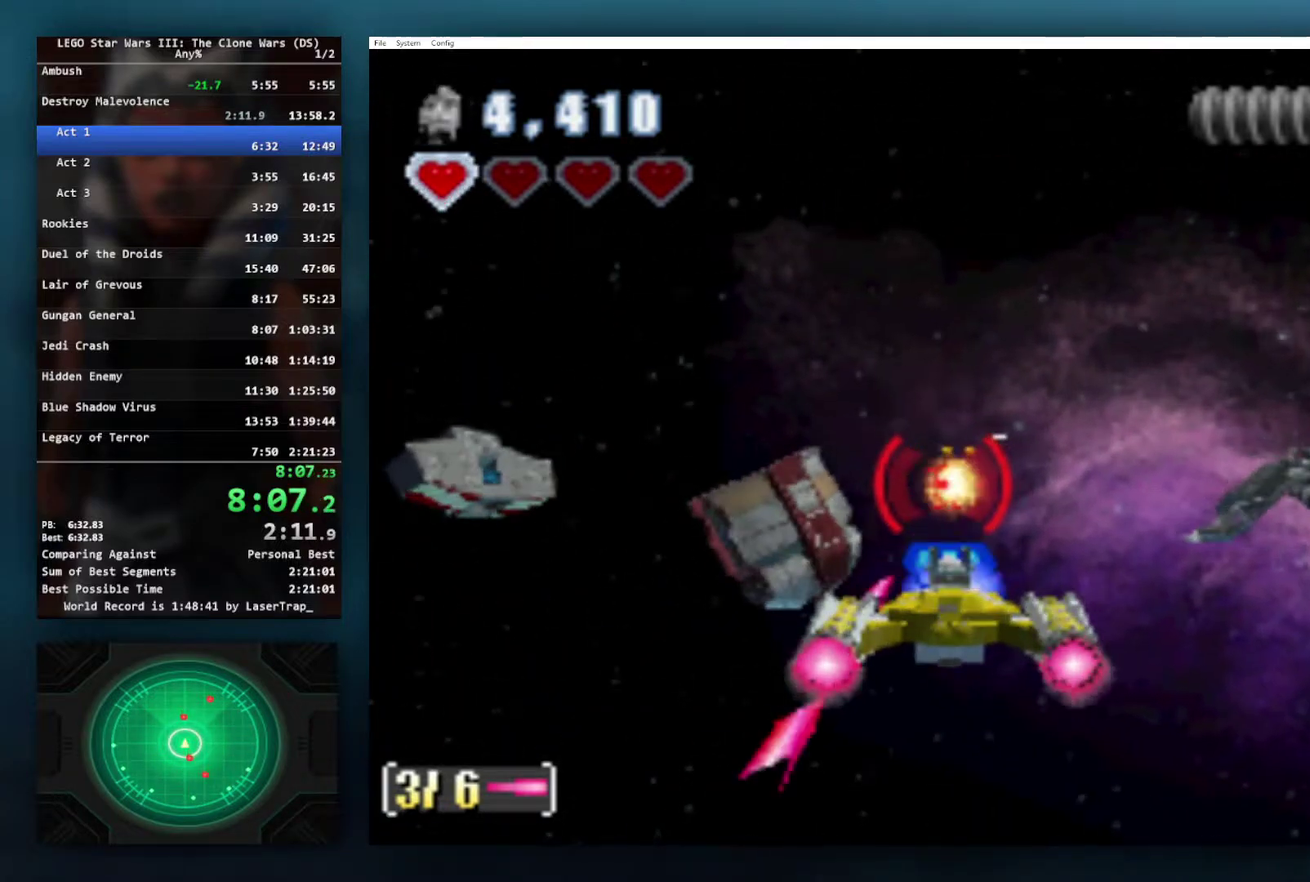
Gameplay with a controller (Xbox layout); each line is a JSON object with the inputs held at the frame after it. "events" lists button and stick changes between this image and that frame as [ms after this image, input, new state], when the widget could be followed in between.
{"buttons": ["X"], "left_stick": "center", "right_stick": "center", "events": [[33, "left_stick", "right"], [350, "left_stick", "down-right"], [433, "left_stick", "center"]]}
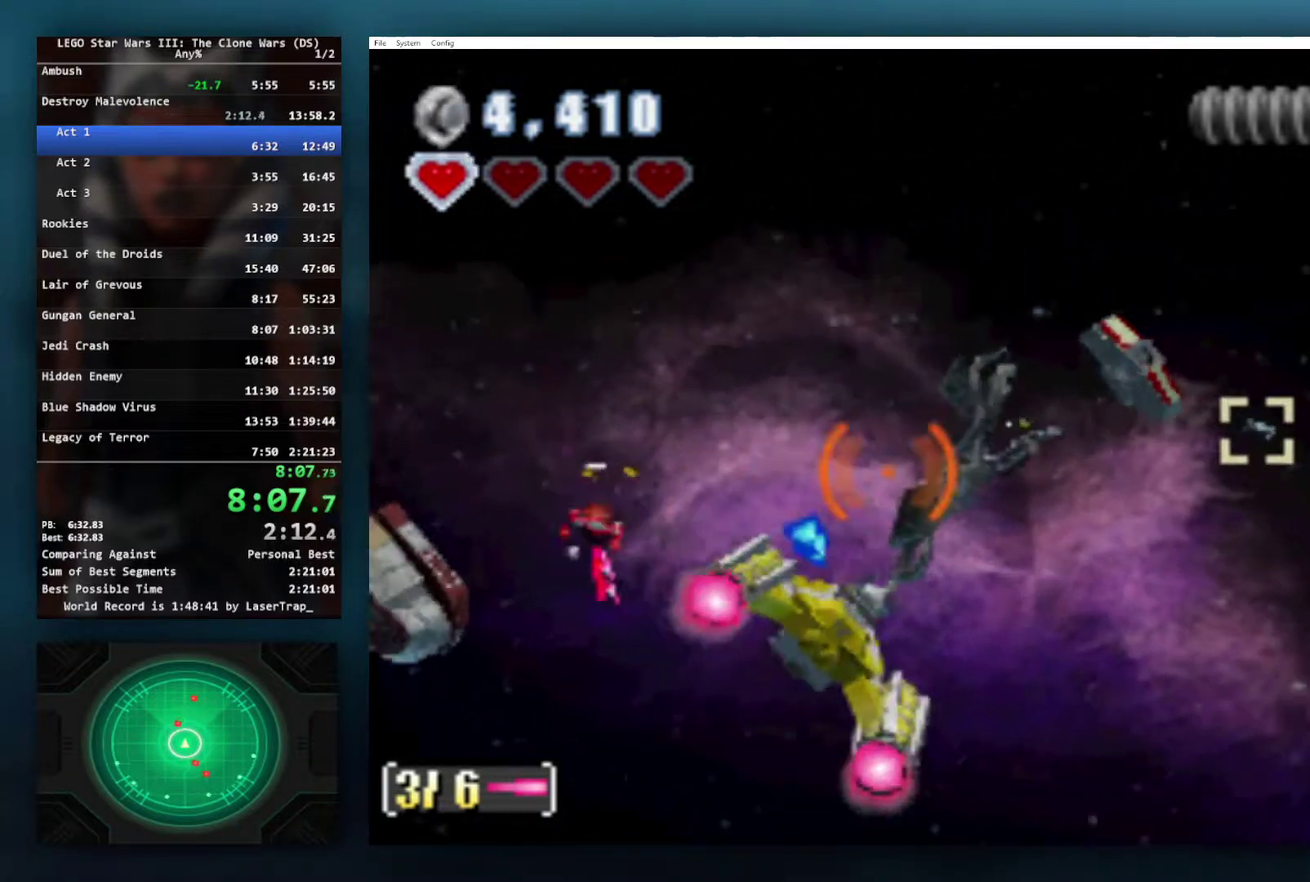
{"buttons": ["X"], "left_stick": "right", "right_stick": "center", "events": [[67, "left_stick", "right"], [233, "left_stick", "center"], [433, "left_stick", "right"]]}
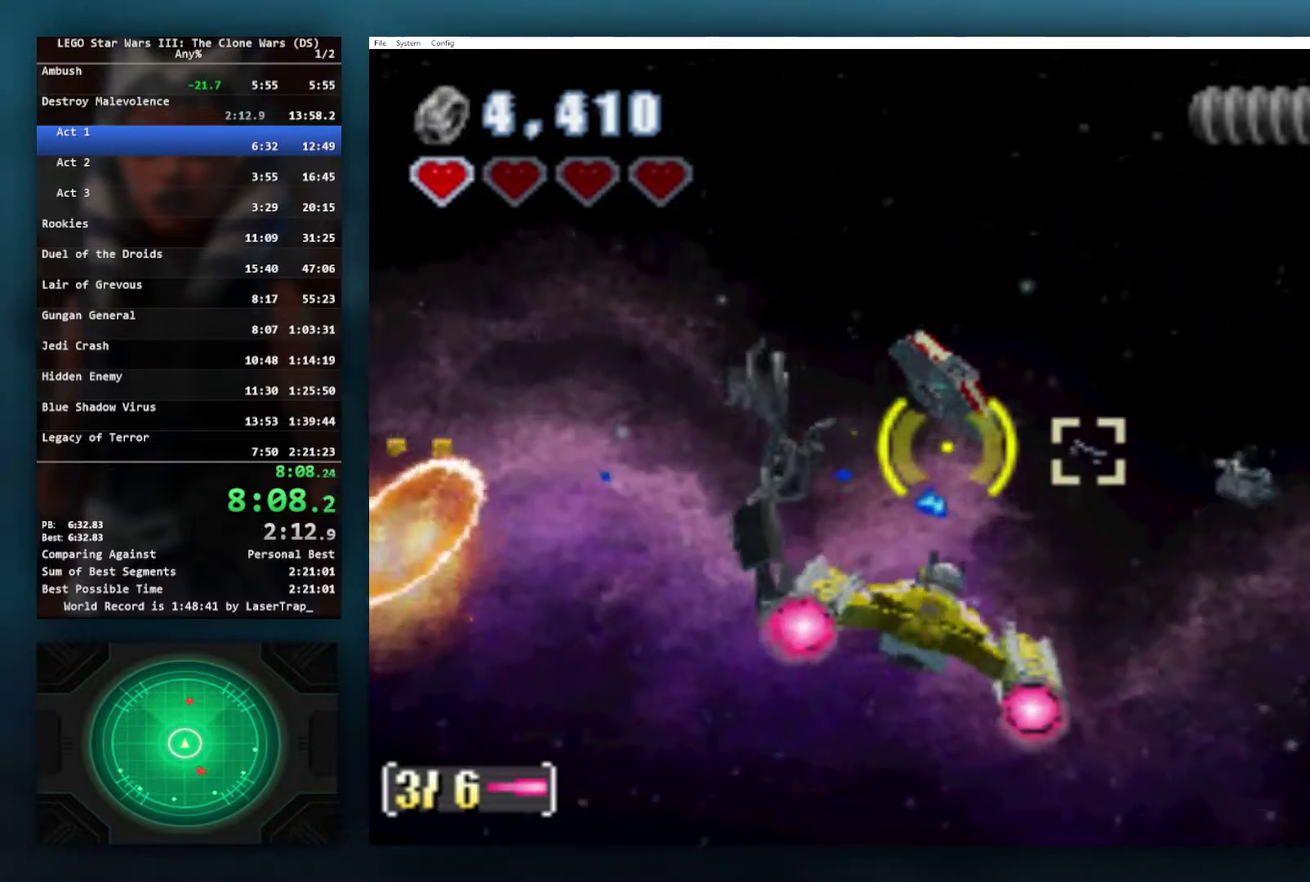
{"buttons": ["X"], "left_stick": "center", "right_stick": "center", "events": [[150, "left_stick", "center"]]}
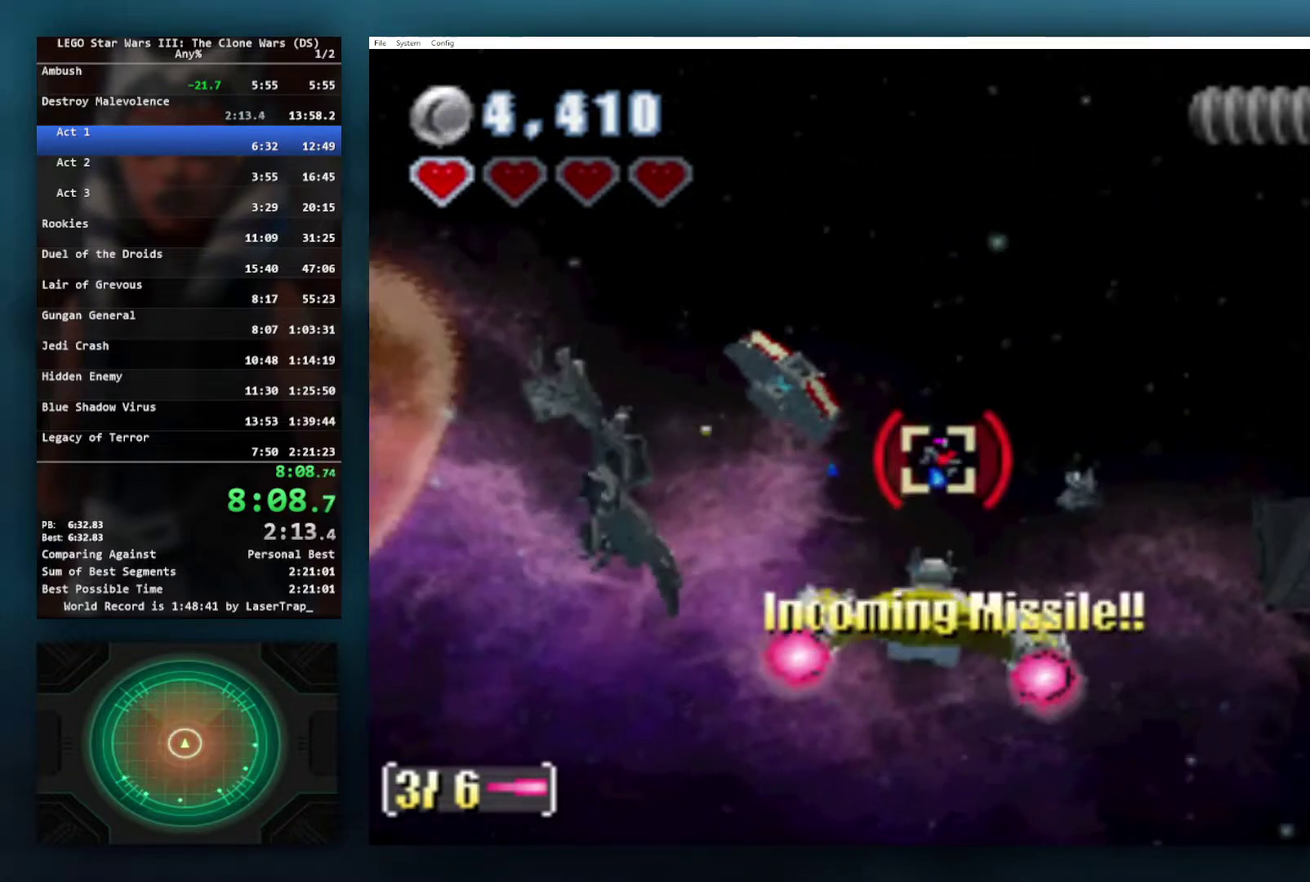
{"buttons": ["X"], "left_stick": "center", "right_stick": "center", "events": []}
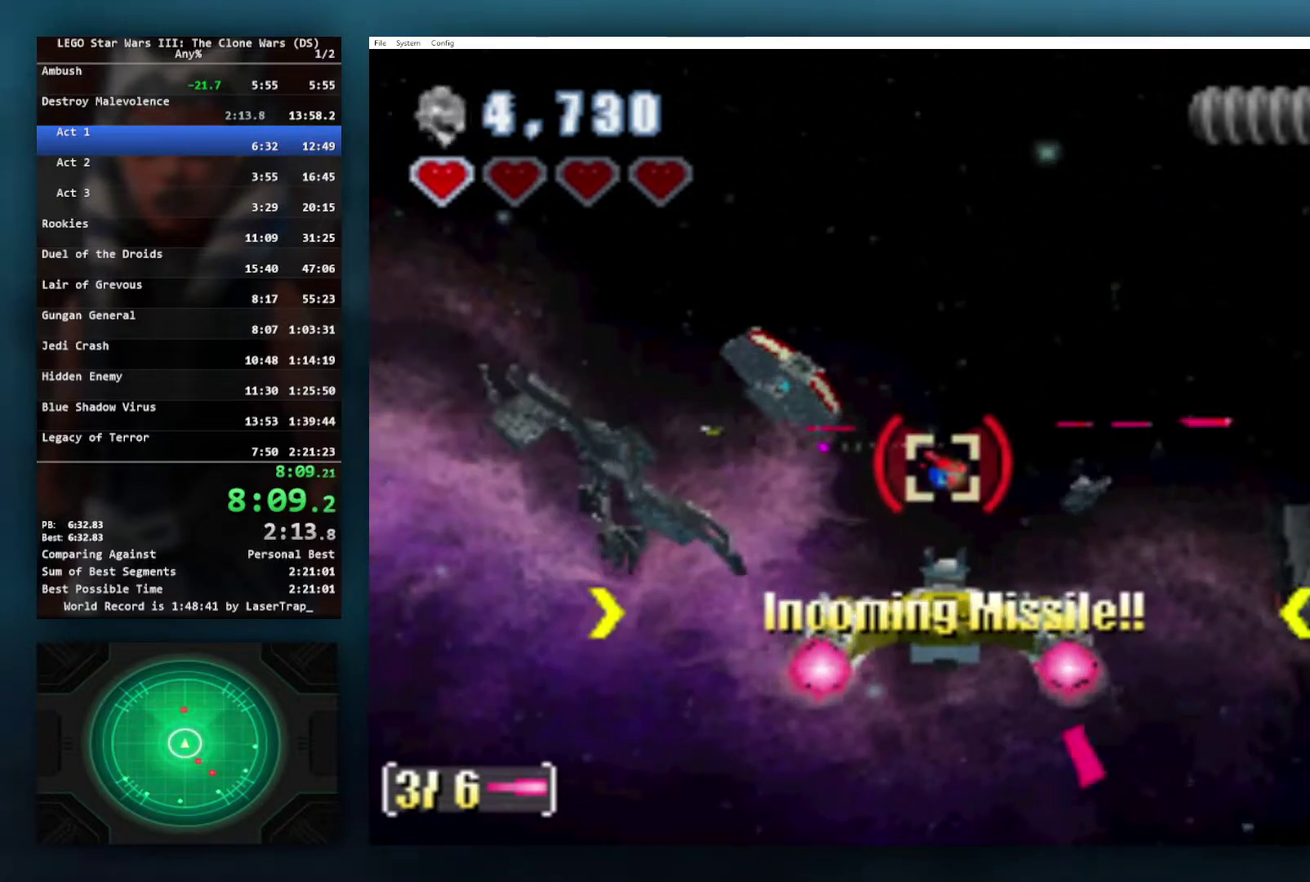
{"buttons": ["X"], "left_stick": "center", "right_stick": "center", "events": []}
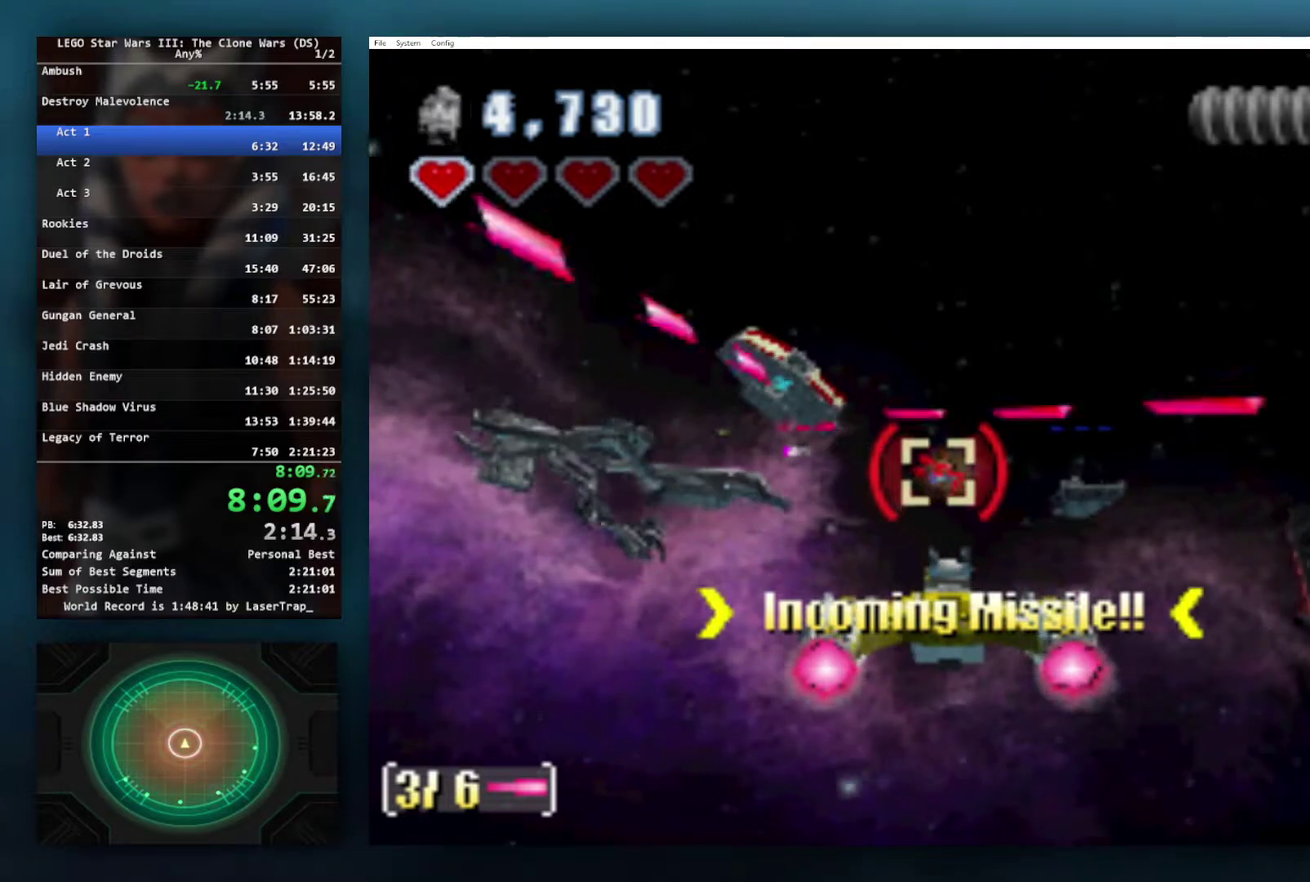
{"buttons": ["X"], "left_stick": "center", "right_stick": "center", "events": []}
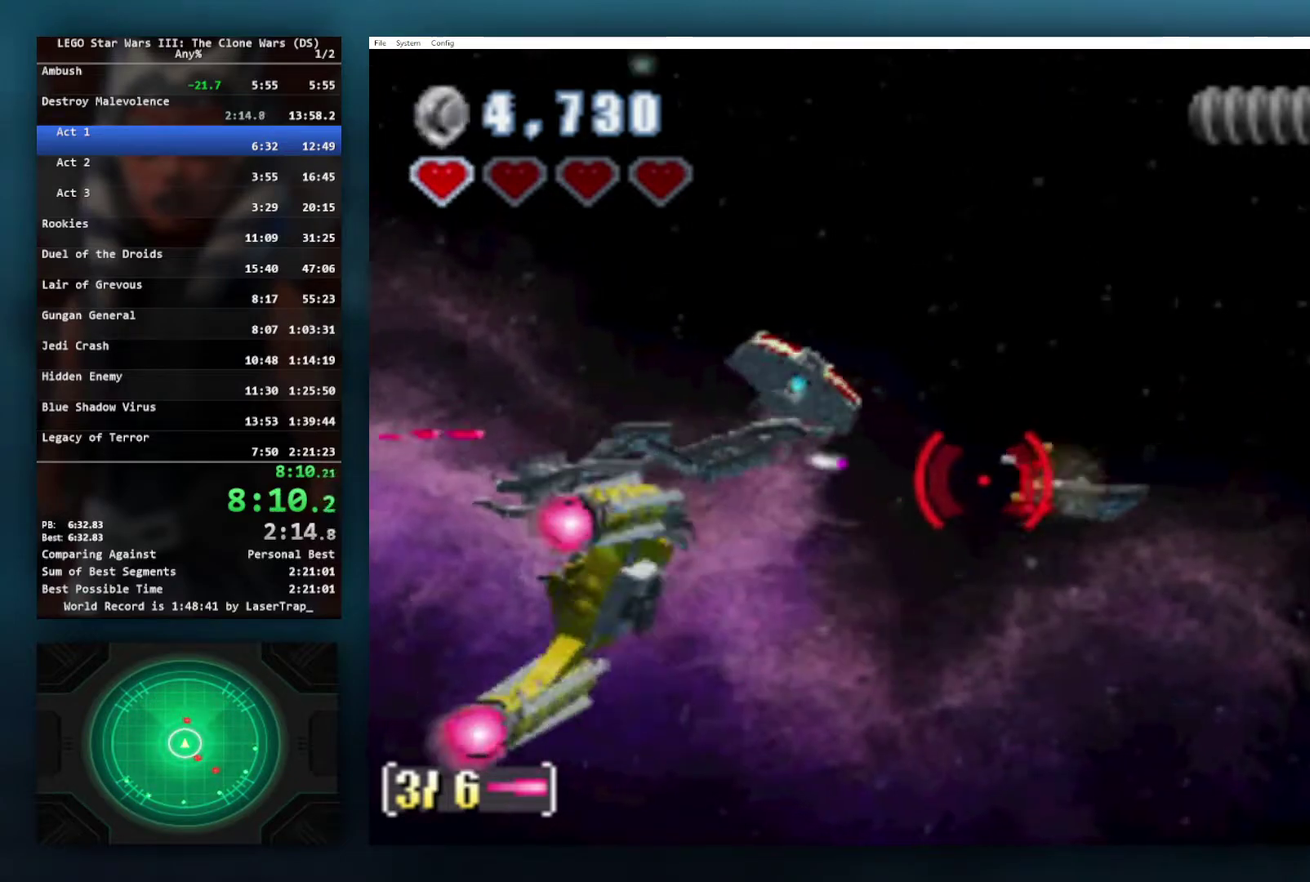
{"buttons": ["X"], "left_stick": "right", "right_stick": "center", "events": [[183, "left_stick", "right"]]}
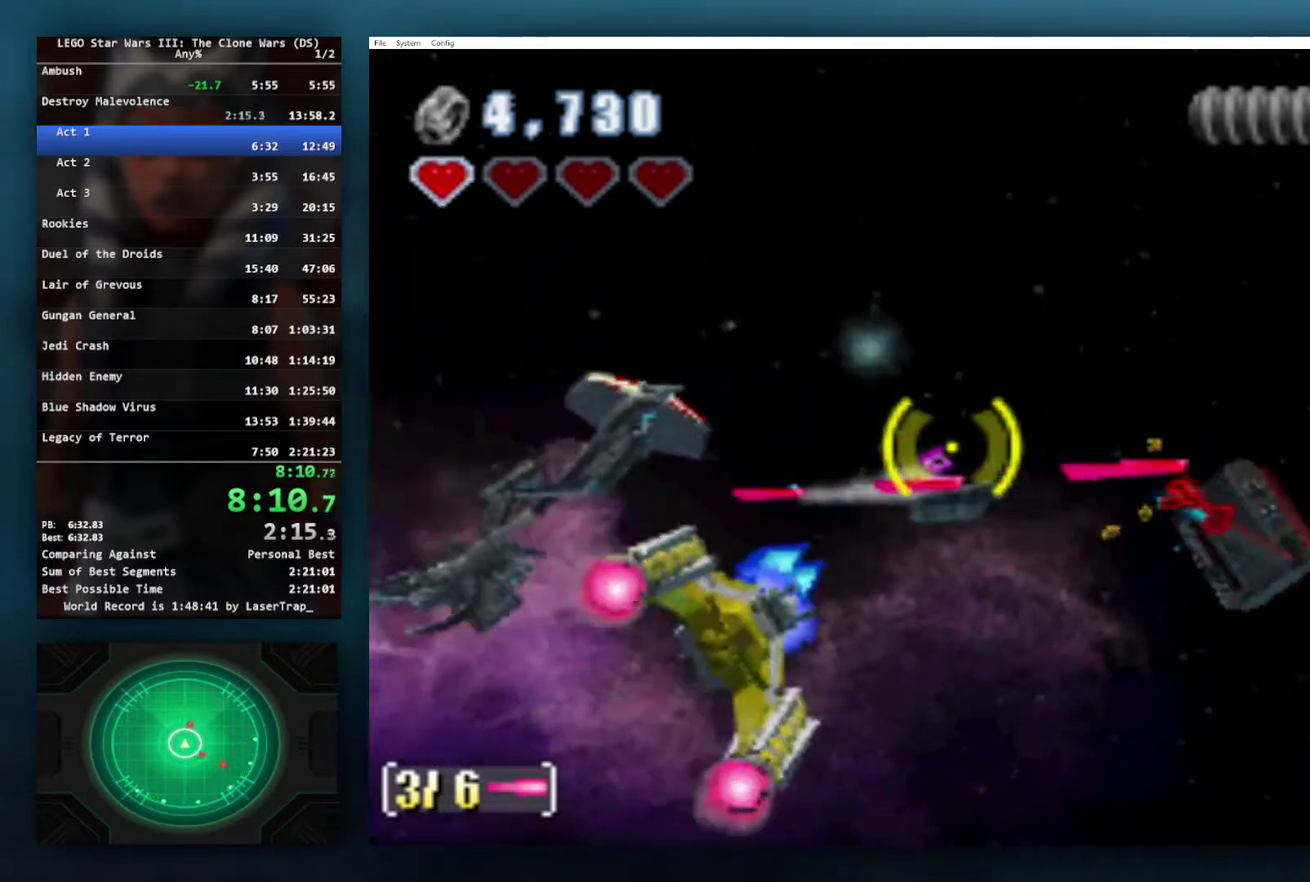
{"buttons": ["X"], "left_stick": "right", "right_stick": "center", "events": [[117, "left_stick", "center"], [183, "left_stick", "up-left"], [400, "left_stick", "center"], [500, "left_stick", "right"]]}
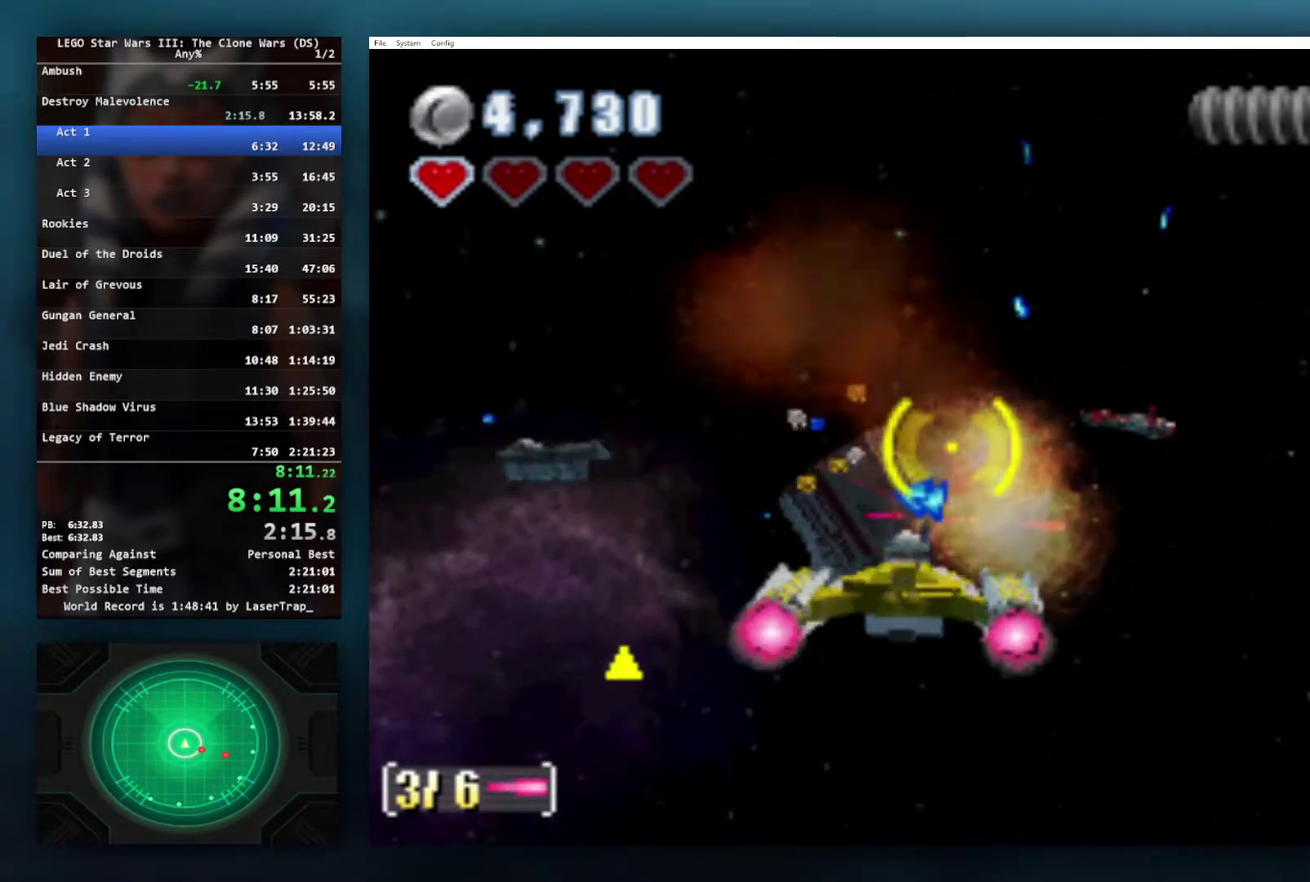
{"buttons": ["X"], "left_stick": "up-left", "right_stick": "center", "events": [[150, "left_stick", "center"], [367, "left_stick", "up-left"]]}
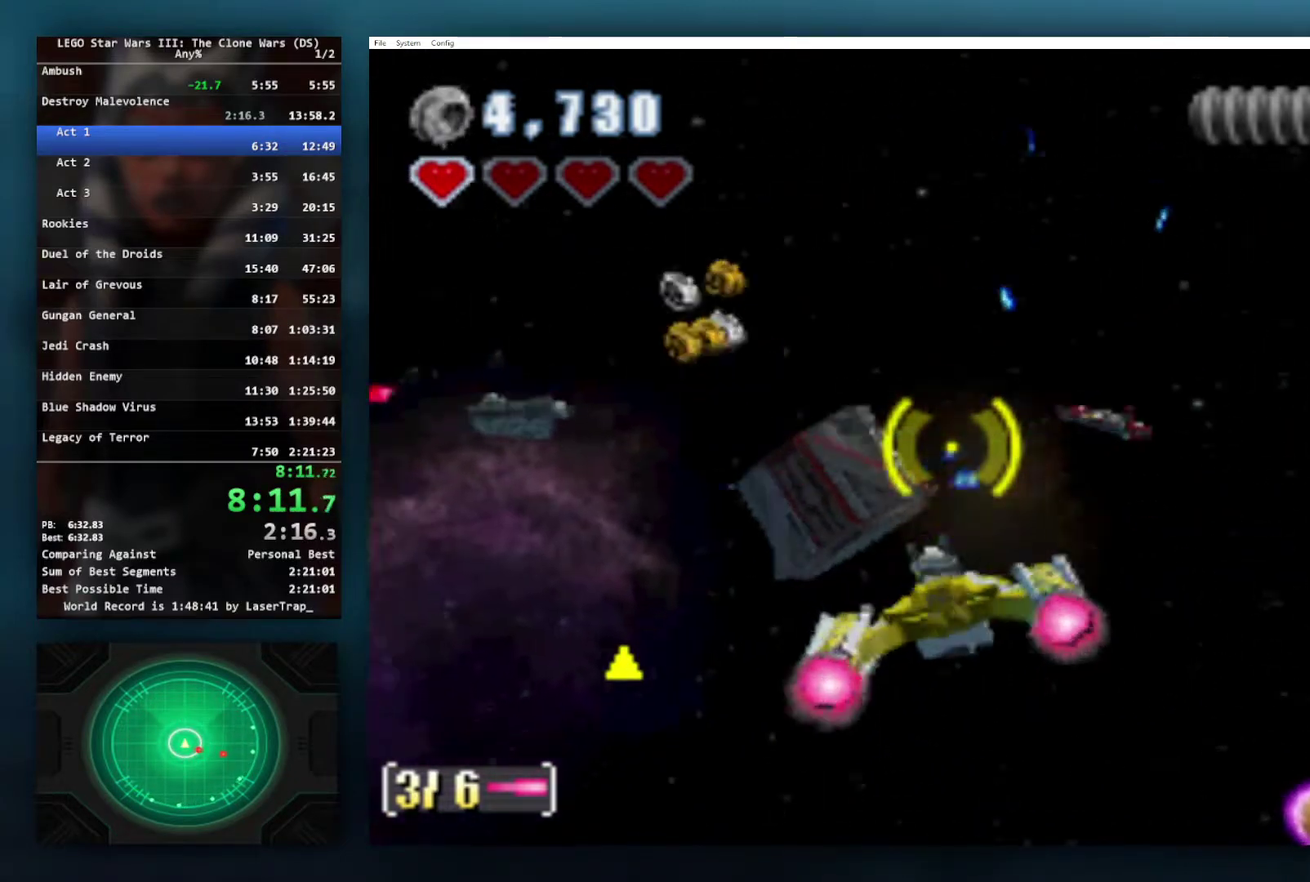
{"buttons": ["X"], "left_stick": "left", "right_stick": "center", "events": [[233, "X", "up"], [267, "left_stick", "left"], [350, "X", "down"]]}
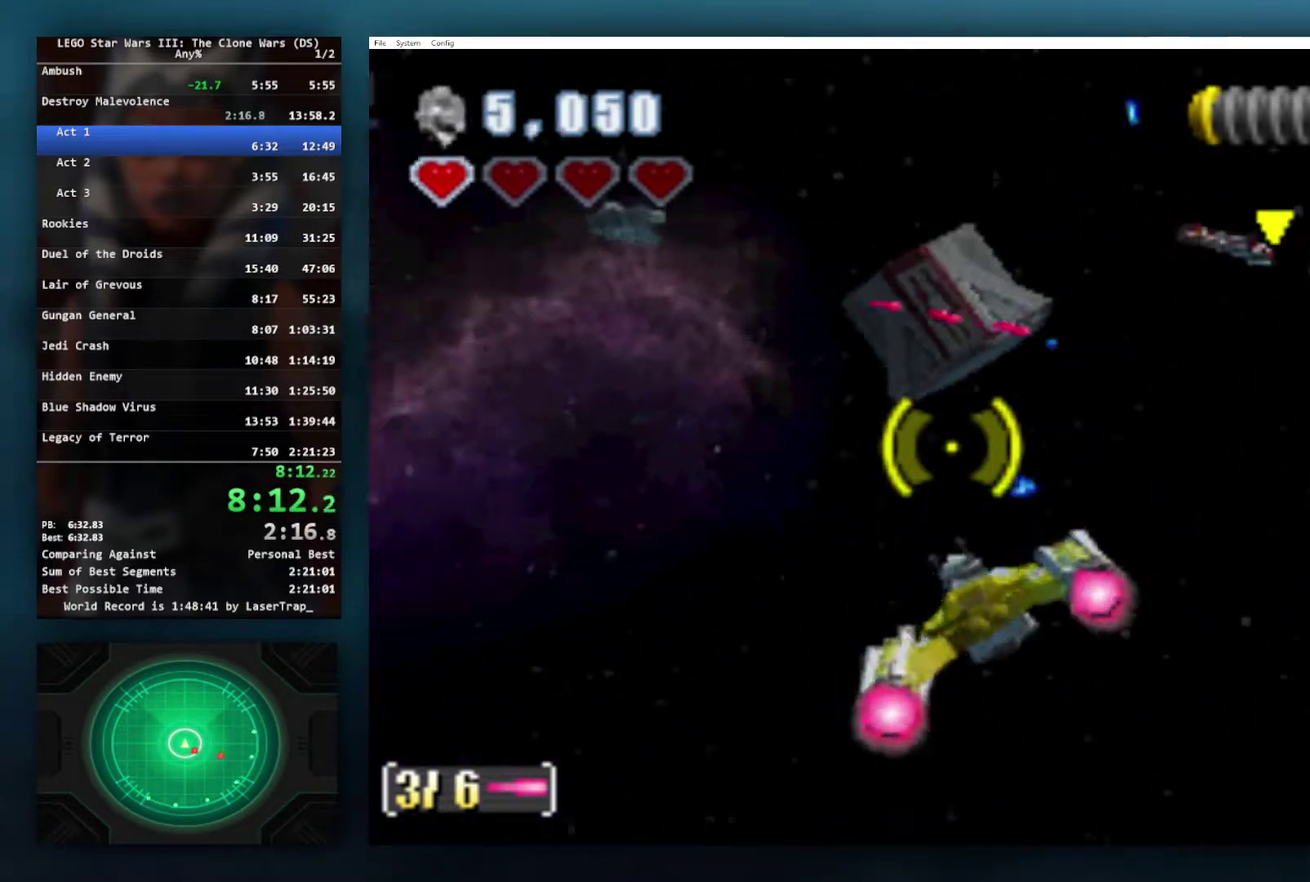
{"buttons": ["X"], "left_stick": "down-right", "right_stick": "center", "events": [[17, "left_stick", "up-left"], [67, "left_stick", "up"], [117, "left_stick", "up-right"], [200, "left_stick", "right"], [267, "left_stick", "down-right"], [417, "left_stick", "down"], [483, "left_stick", "down-right"]]}
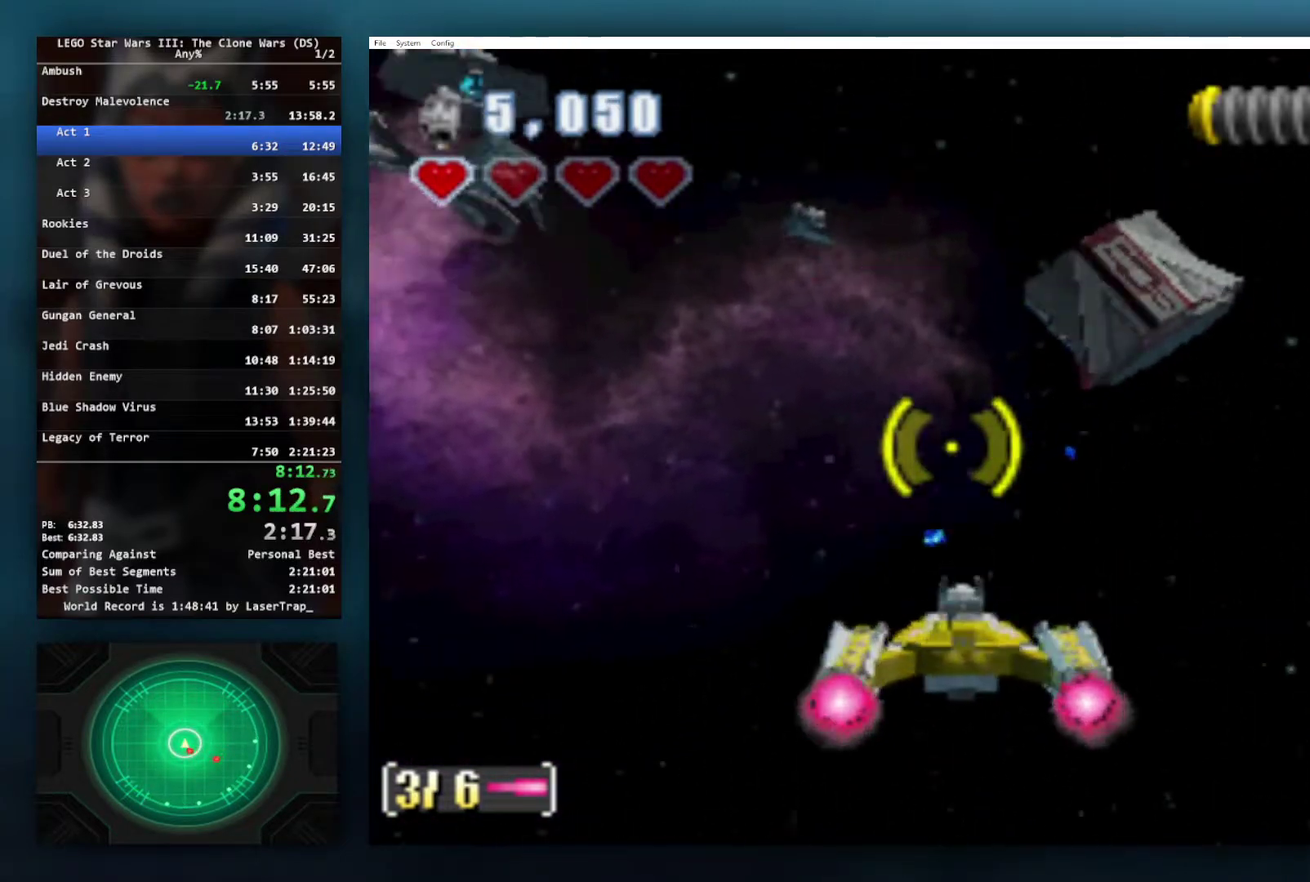
{"buttons": ["X"], "left_stick": "up-right", "right_stick": "center", "events": [[150, "left_stick", "right"], [183, "X", "up"], [250, "left_stick", "up-right"], [317, "X", "down"]]}
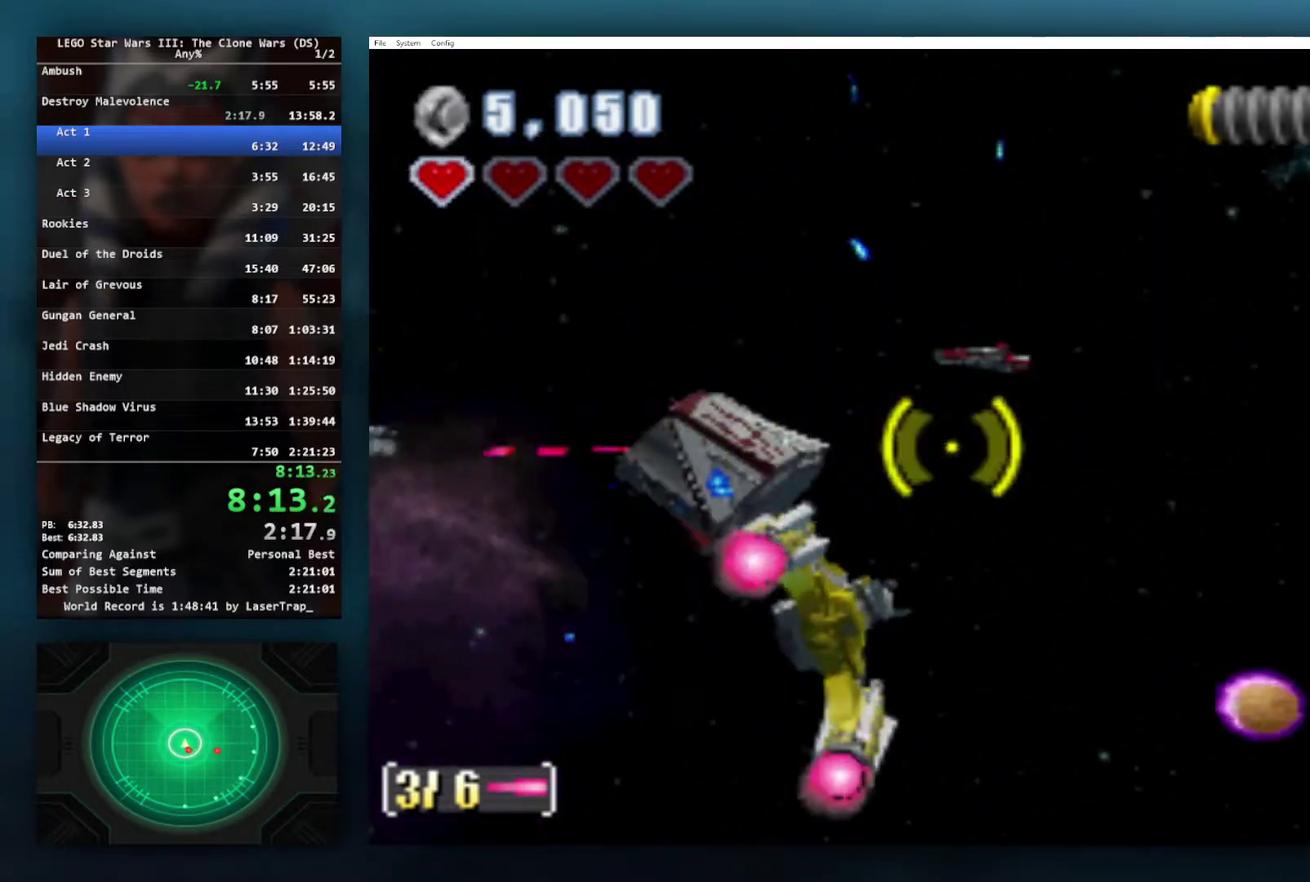
{"buttons": ["X"], "left_stick": "center", "right_stick": "center", "events": [[183, "left_stick", "right"], [283, "left_stick", "down-right"], [500, "left_stick", "center"]]}
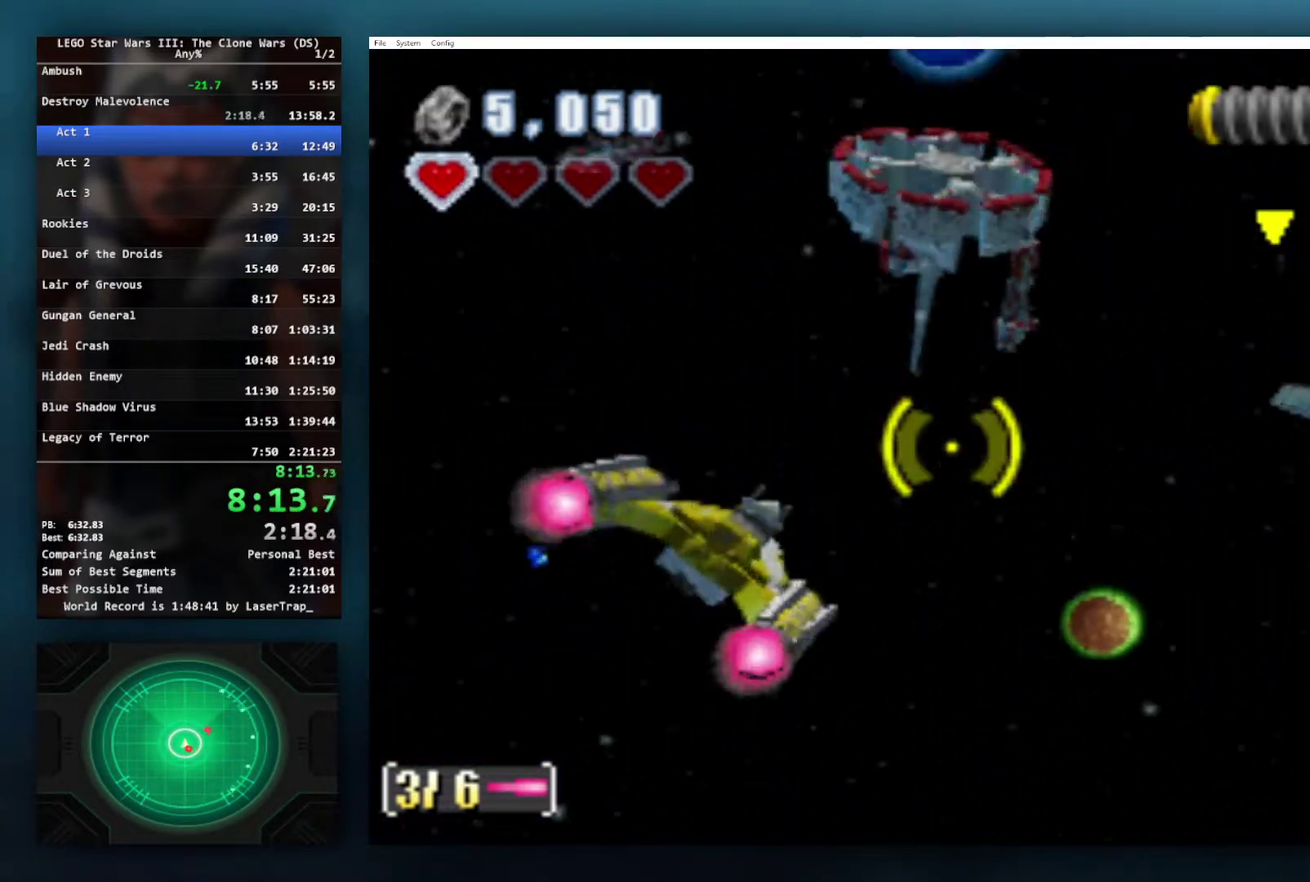
{"buttons": ["X"], "left_stick": "down-right", "right_stick": "center", "events": [[250, "left_stick", "down-right"]]}
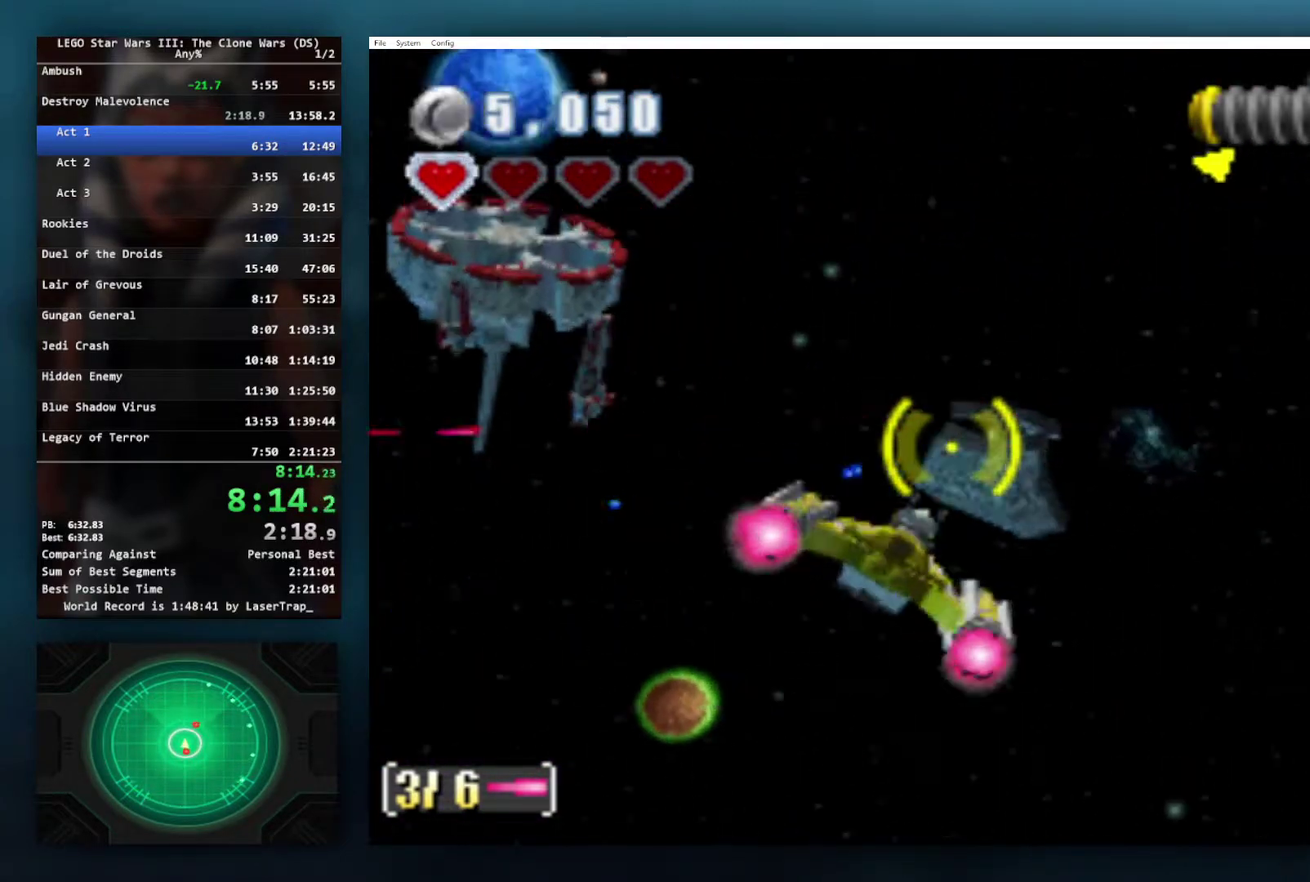
{"buttons": ["X"], "left_stick": "left", "right_stick": "center", "events": [[167, "left_stick", "center"], [300, "left_stick", "down-left"], [433, "left_stick", "left"]]}
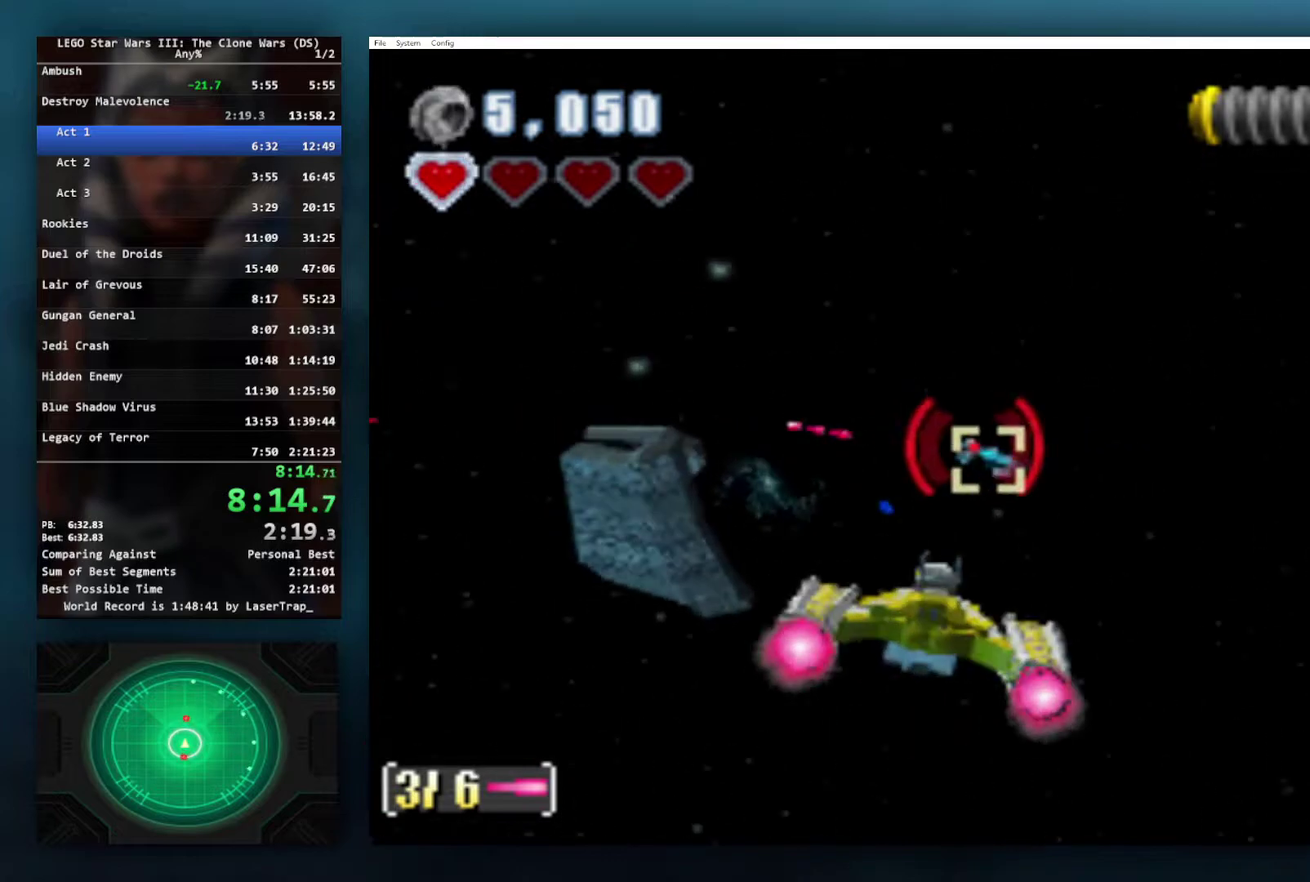
{"buttons": ["X"], "left_stick": "center", "right_stick": "center", "events": [[50, "left_stick", "up-left"], [133, "left_stick", "center"], [250, "left_stick", "right"], [417, "left_stick", "center"]]}
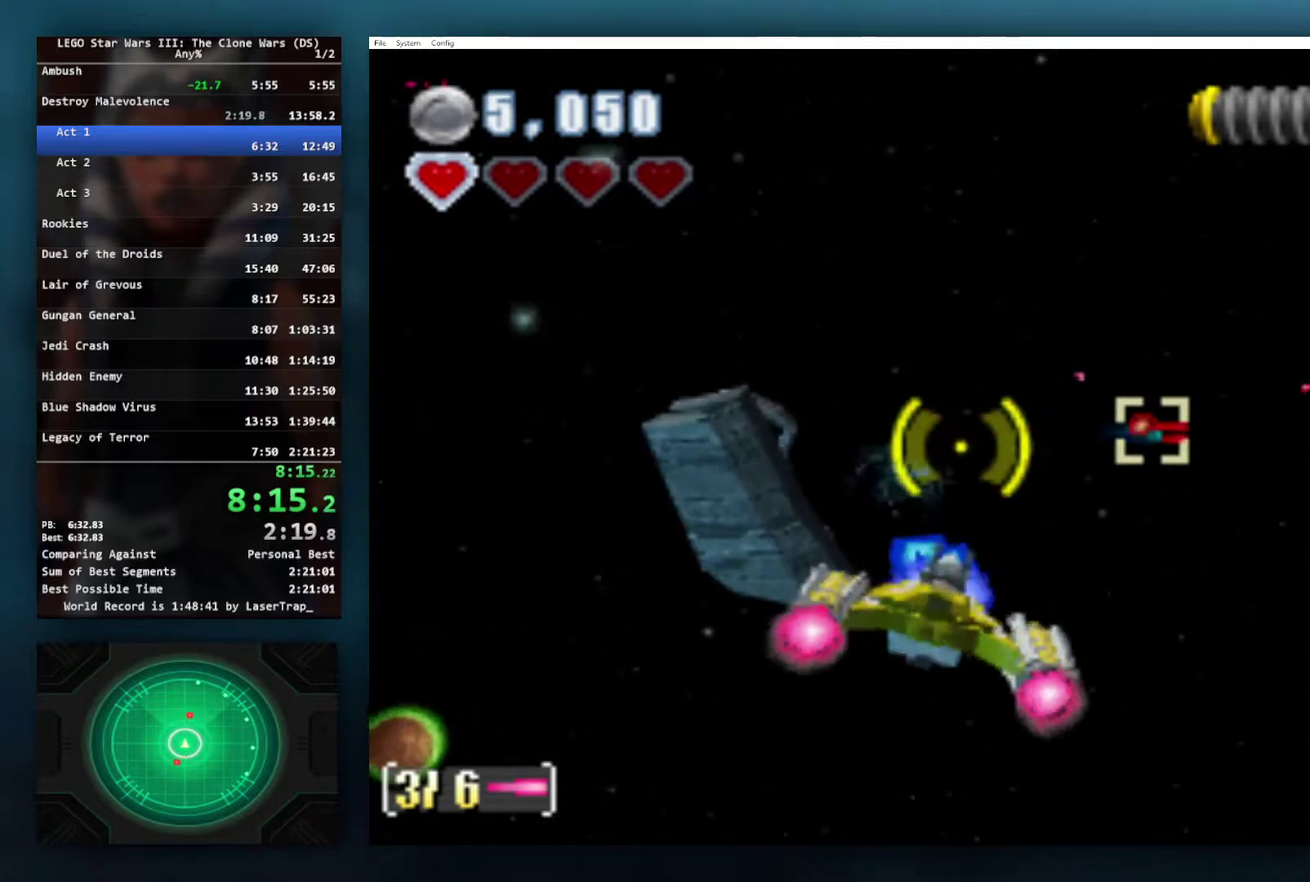
{"buttons": ["X"], "left_stick": "center", "right_stick": "center", "events": [[83, "left_stick", "right"], [467, "left_stick", "center"]]}
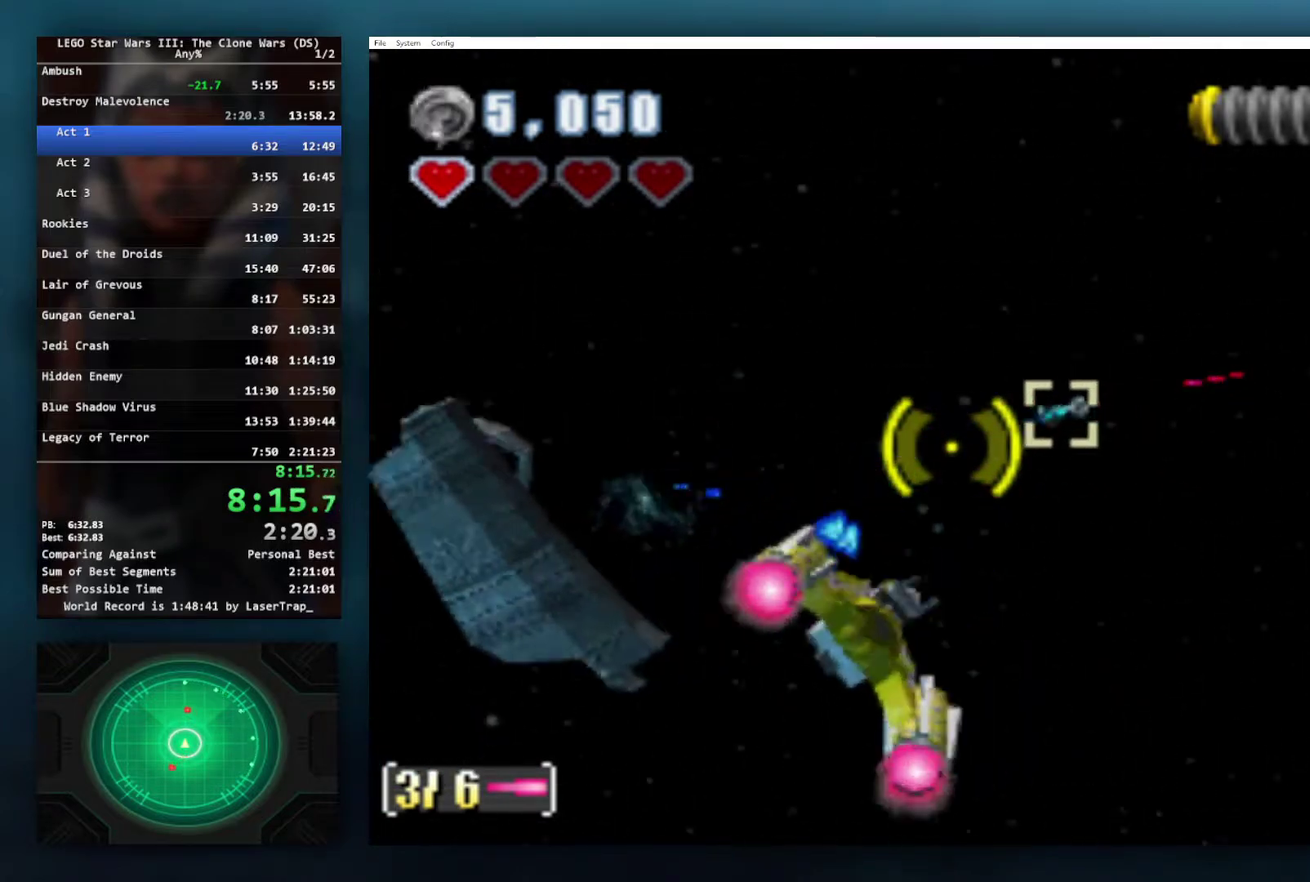
{"buttons": ["X"], "left_stick": "center", "right_stick": "center", "events": [[150, "left_stick", "down-right"], [300, "left_stick", "center"]]}
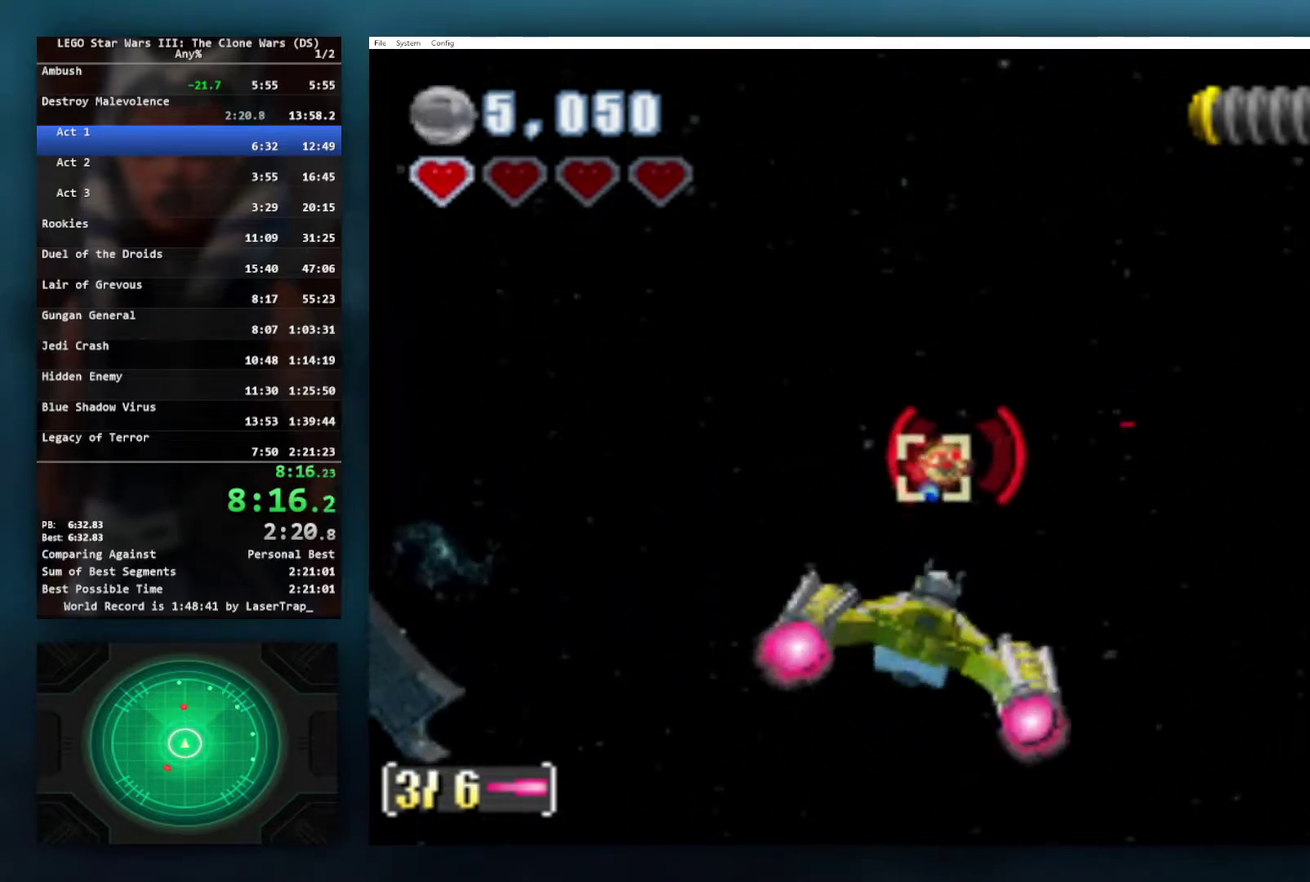
{"buttons": ["X"], "left_stick": "left", "right_stick": "center", "events": [[400, "left_stick", "left"]]}
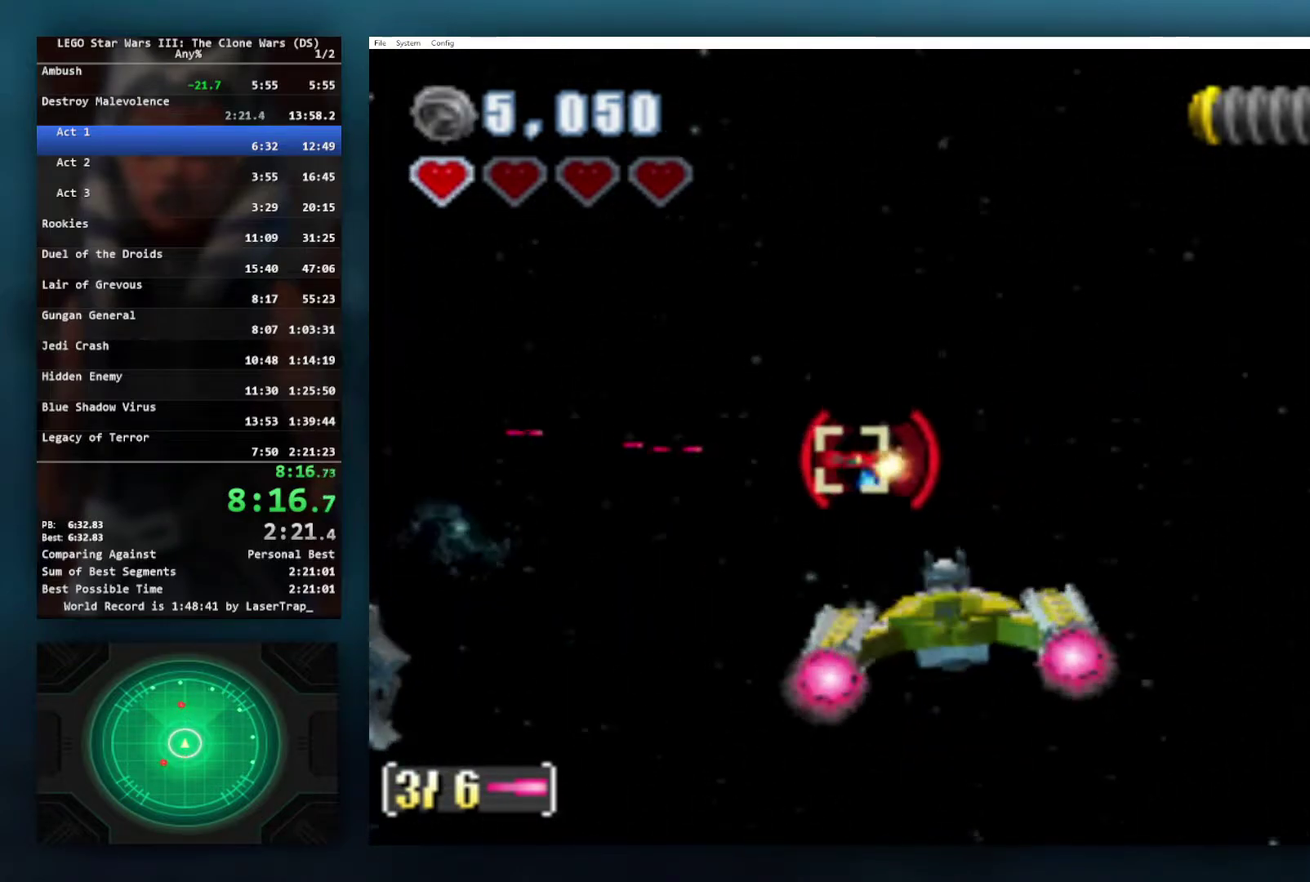
{"buttons": ["X"], "left_stick": "center", "right_stick": "center", "events": [[100, "left_stick", "center"], [267, "left_stick", "left"], [400, "left_stick", "center"]]}
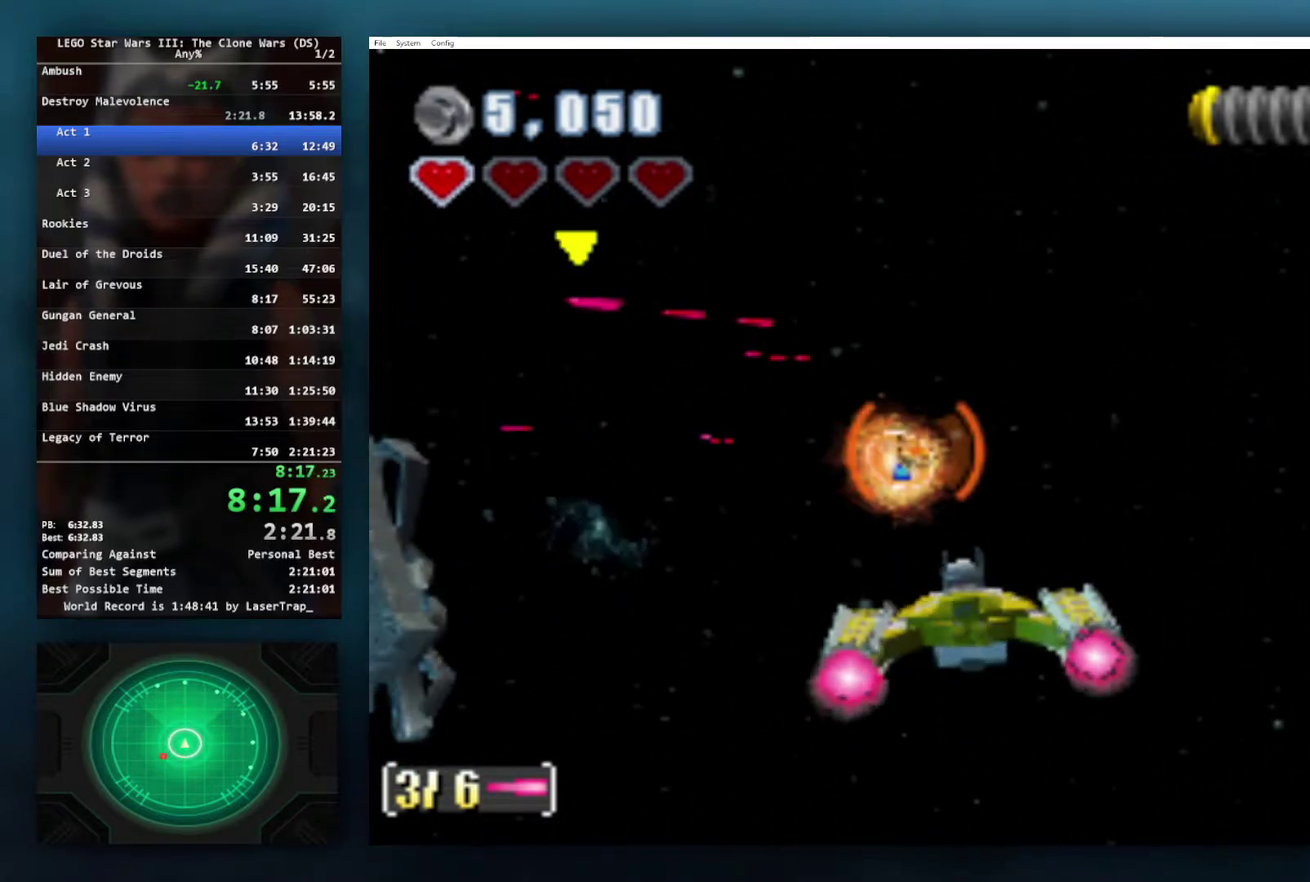
{"buttons": ["X"], "left_stick": "center", "right_stick": "center", "events": [[150, "left_stick", "left"], [300, "left_stick", "center"]]}
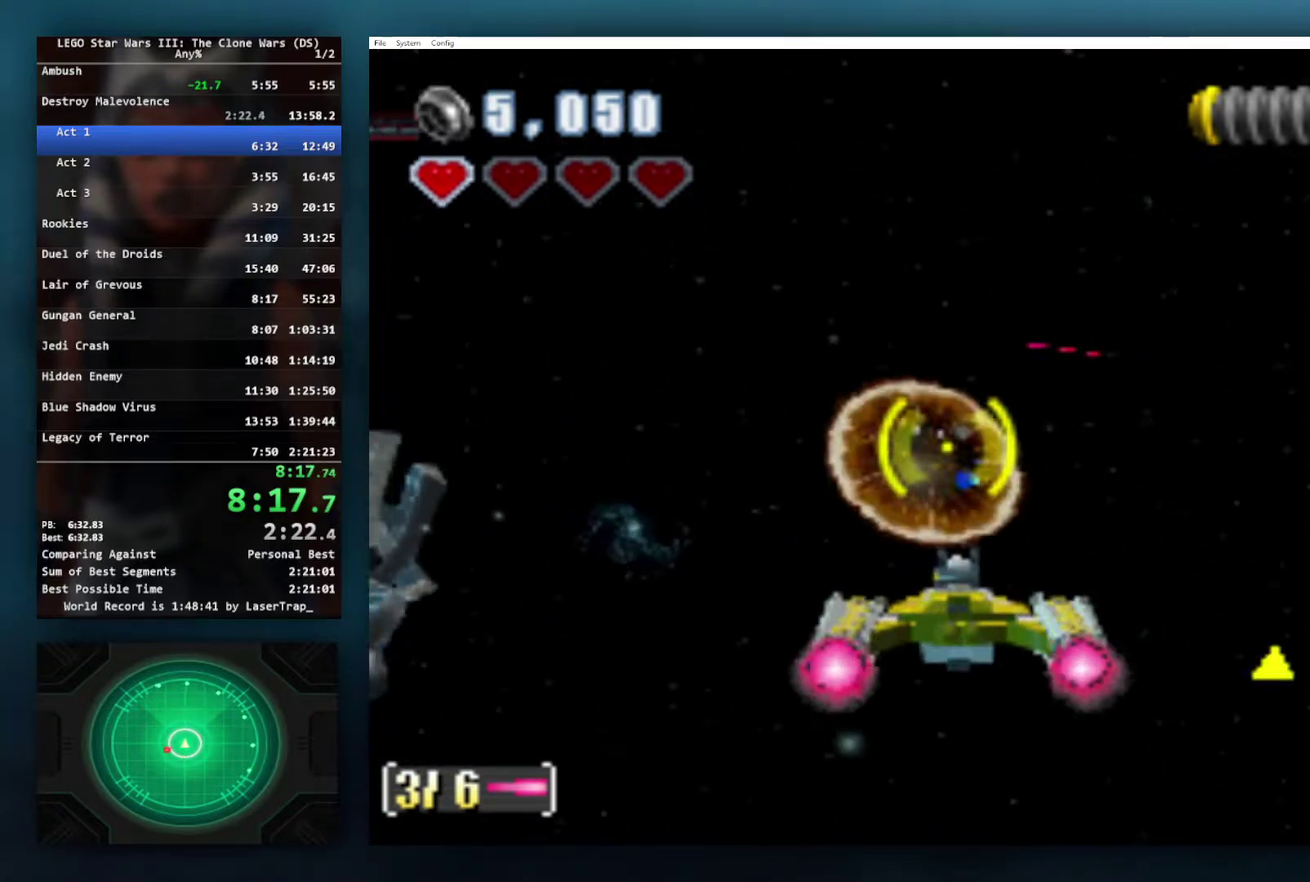
{"buttons": ["X"], "left_stick": "left", "right_stick": "center", "events": [[33, "left_stick", "right"], [117, "left_stick", "left"], [200, "X", "up"], [483, "X", "down"]]}
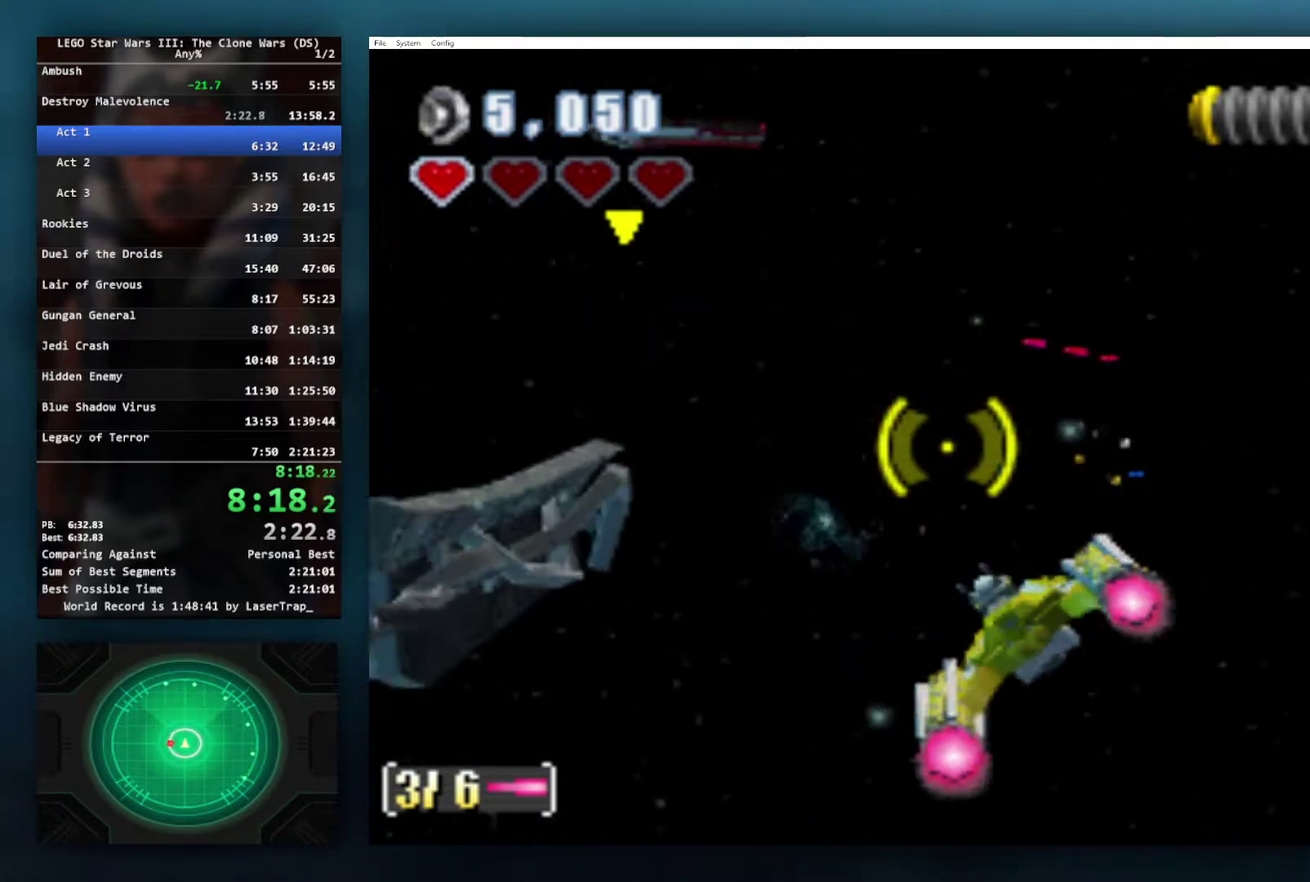
{"buttons": ["X"], "left_stick": "down-left", "right_stick": "center", "events": [[133, "left_stick", "center"], [367, "left_stick", "down-left"]]}